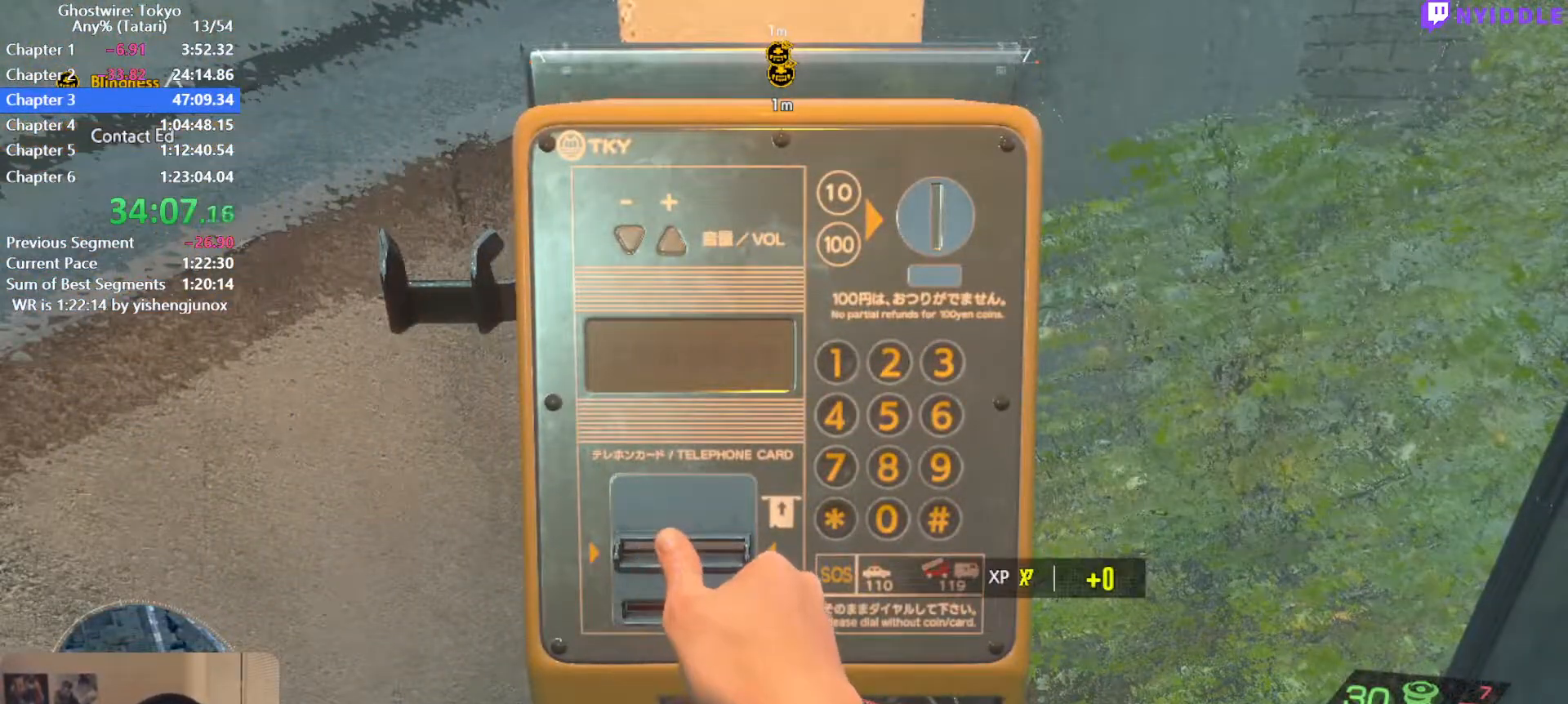
Gameplay with keyboard and mouse; each line is a JSON object with the keys and mouse buttons held at the frame after it. "events" lists presses ("down") and releases ("up") of "1", "2", "3", "4", "5", "a", "alt", "c", "ctrl", "d", "e", "escape", "f", "q", "r", "s", "shift", "space", "tab", "v", "w", "x", "z", "mouse_left", "mouse_middle", "mouse_right", "mouse_wheel_up" and "mouse_wheel_down" between this image and that frame as [ms after this image, input, new state], when the widget could be followed in between. "mouse_left", "mouse_middle", "mouse_right", "mouse_wheel_up", "mouse_wheel_down" = the "left", "middle", "right", "wheel_up", "wheel_down" buttons of the "mouse" list. No other keys are recorded. Not read: mouse_move.
{"keys": ["q"], "mouse": [], "events": [[34, "q", "down"], [134, "q", "up"], [217, "q", "down"], [267, "q", "up"], [367, "q", "down"], [417, "q", "up"], [500, "q", "down"]]}
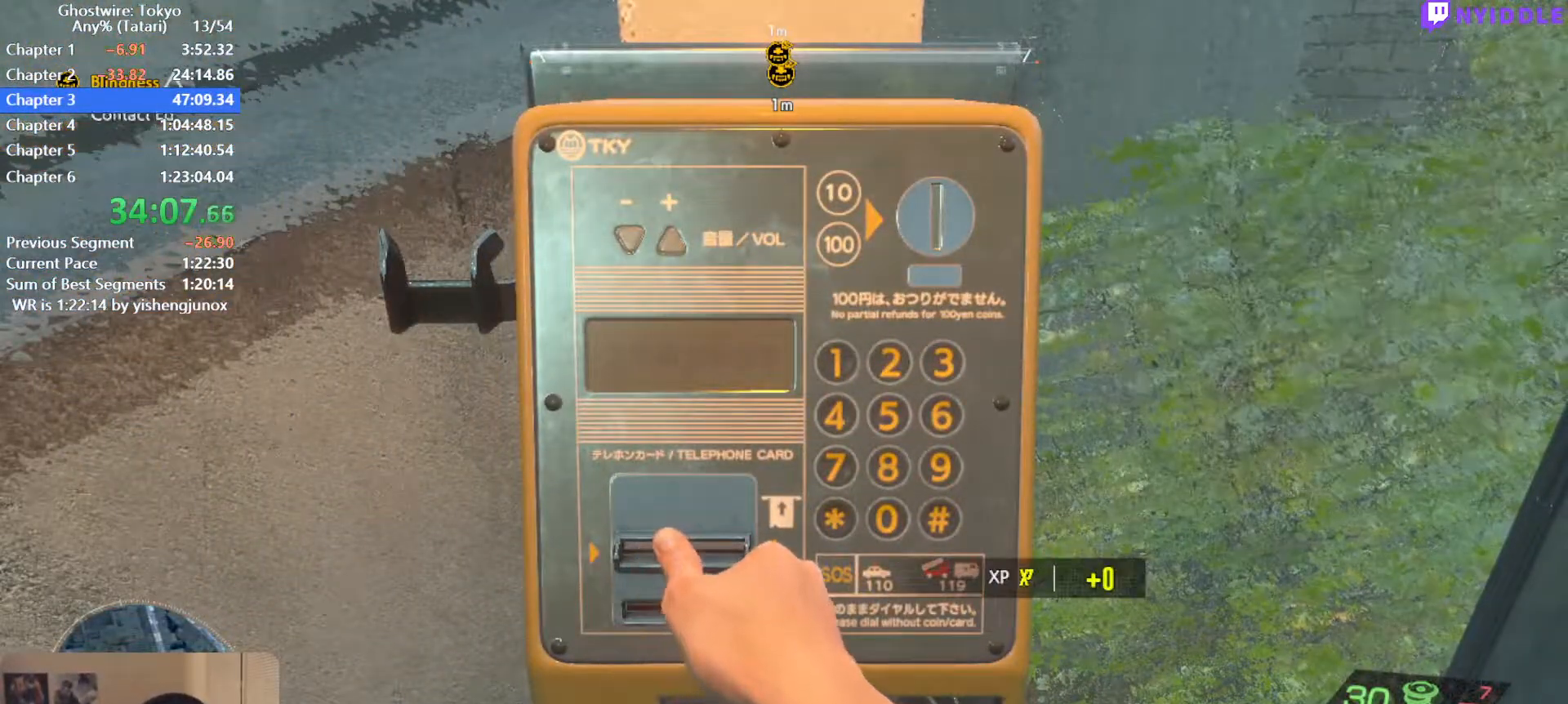
{"keys": ["q"], "mouse": [], "events": [[100, "q", "up"], [150, "q", "down"], [234, "q", "up"], [284, "q", "down"], [384, "q", "up"], [434, "q", "down"]]}
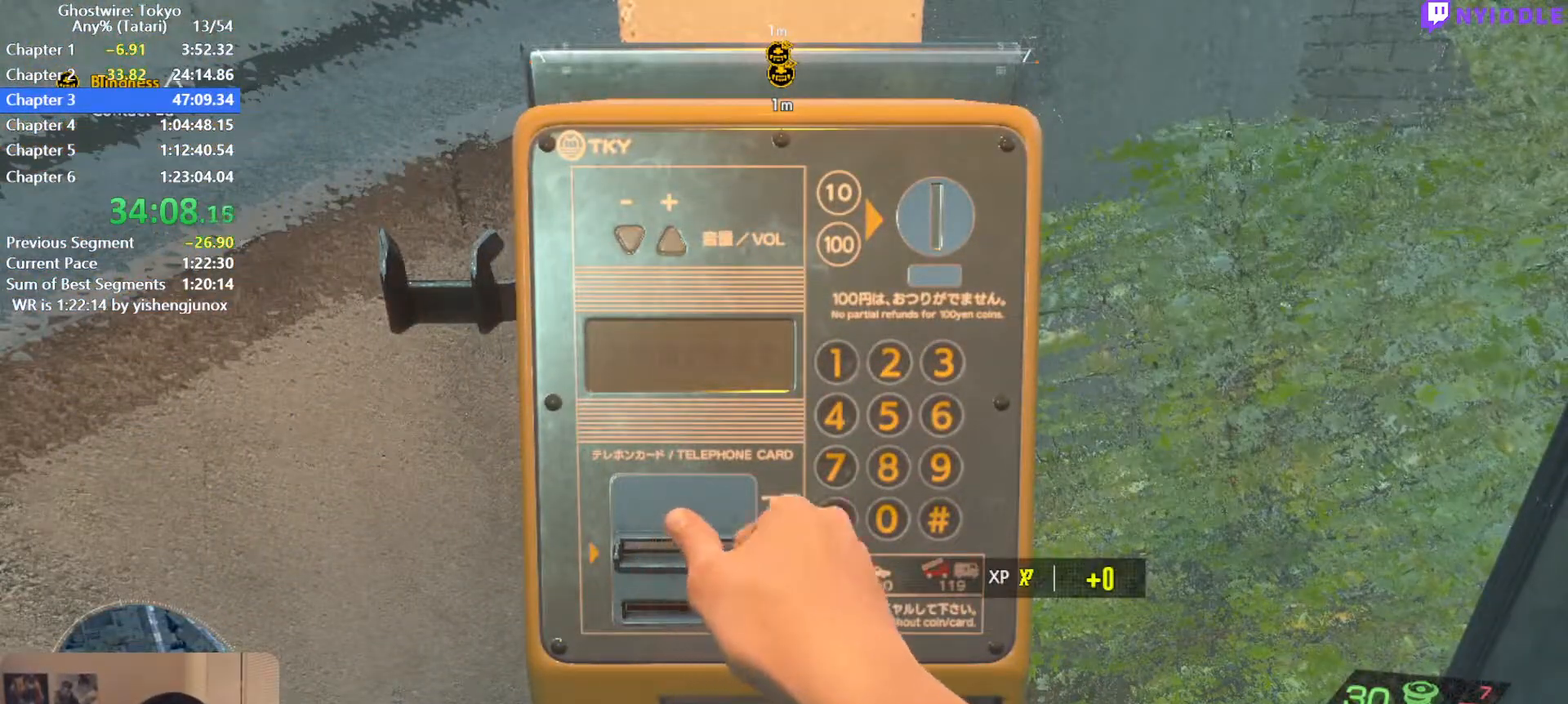
{"keys": ["q"], "mouse": [], "events": [[17, "q", "up"], [67, "q", "down"], [167, "q", "up"], [200, "q", "down"], [300, "q", "up"], [350, "q", "down"], [400, "q", "up"], [484, "q", "down"]]}
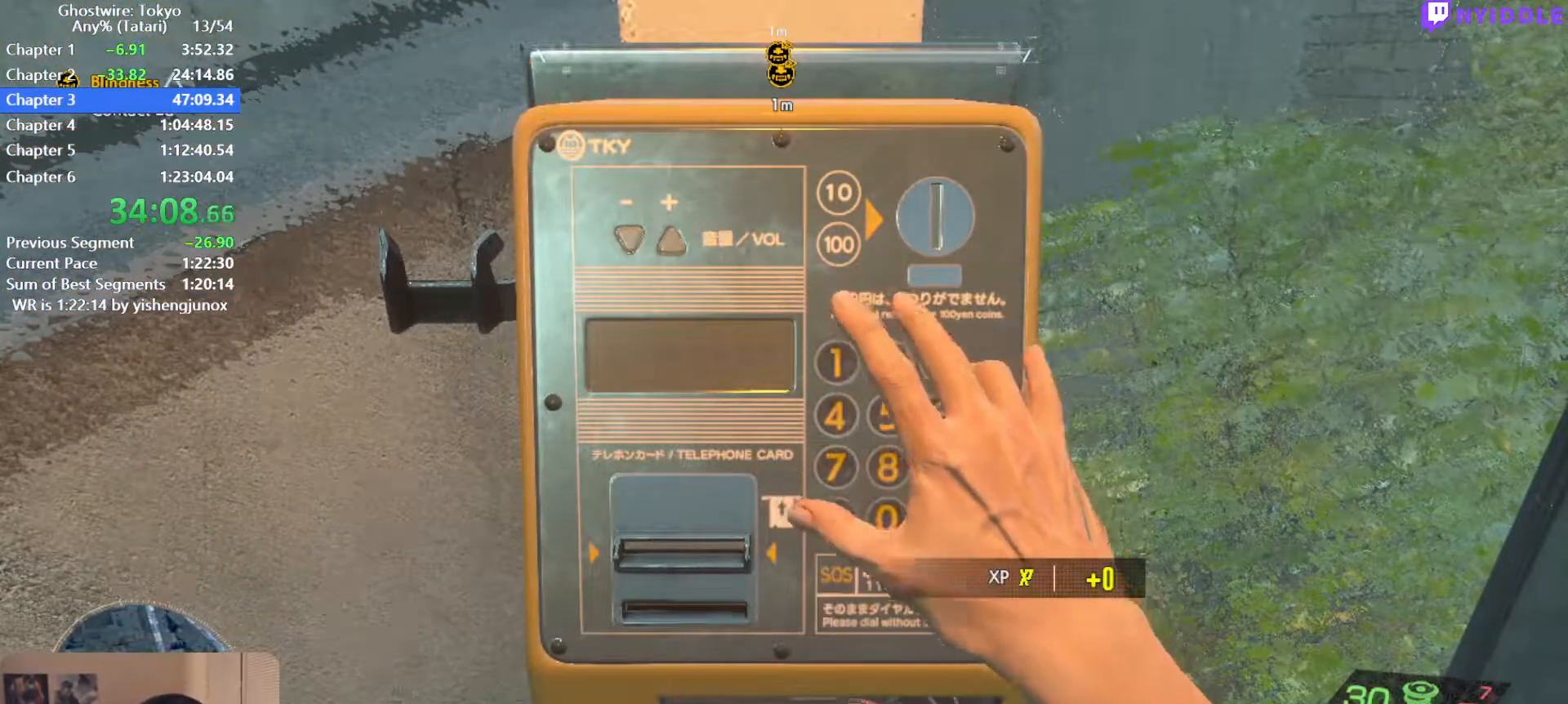
{"keys": [], "mouse": [], "events": [[84, "q", "up"], [134, "q", "down"], [184, "q", "up"], [234, "q", "down"], [317, "q", "up"], [367, "q", "down"], [450, "q", "up"]]}
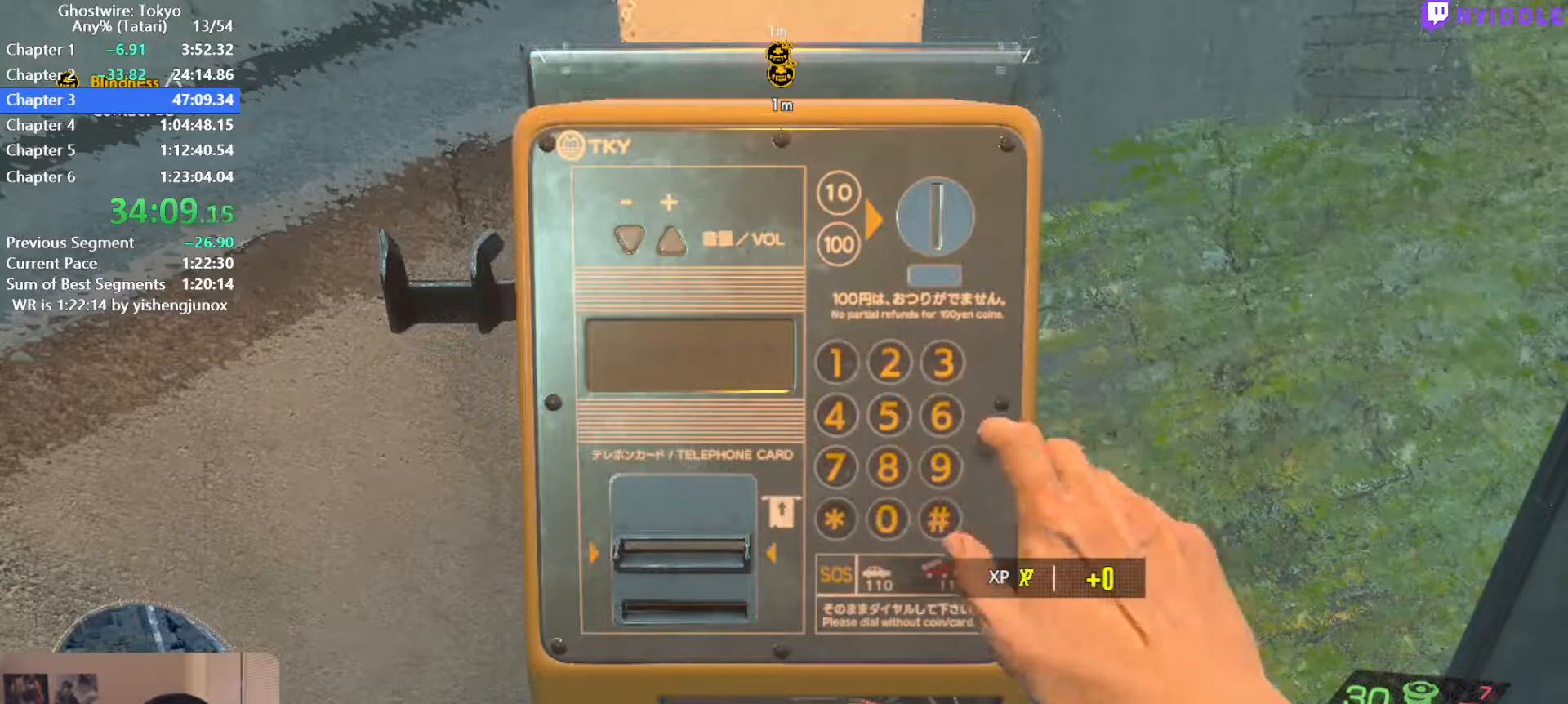
{"keys": ["q"], "mouse": [], "events": [[50, "q", "down"], [150, "q", "up"], [200, "q", "down"], [284, "q", "up"], [334, "q", "down"], [434, "q", "up"], [467, "q", "down"]]}
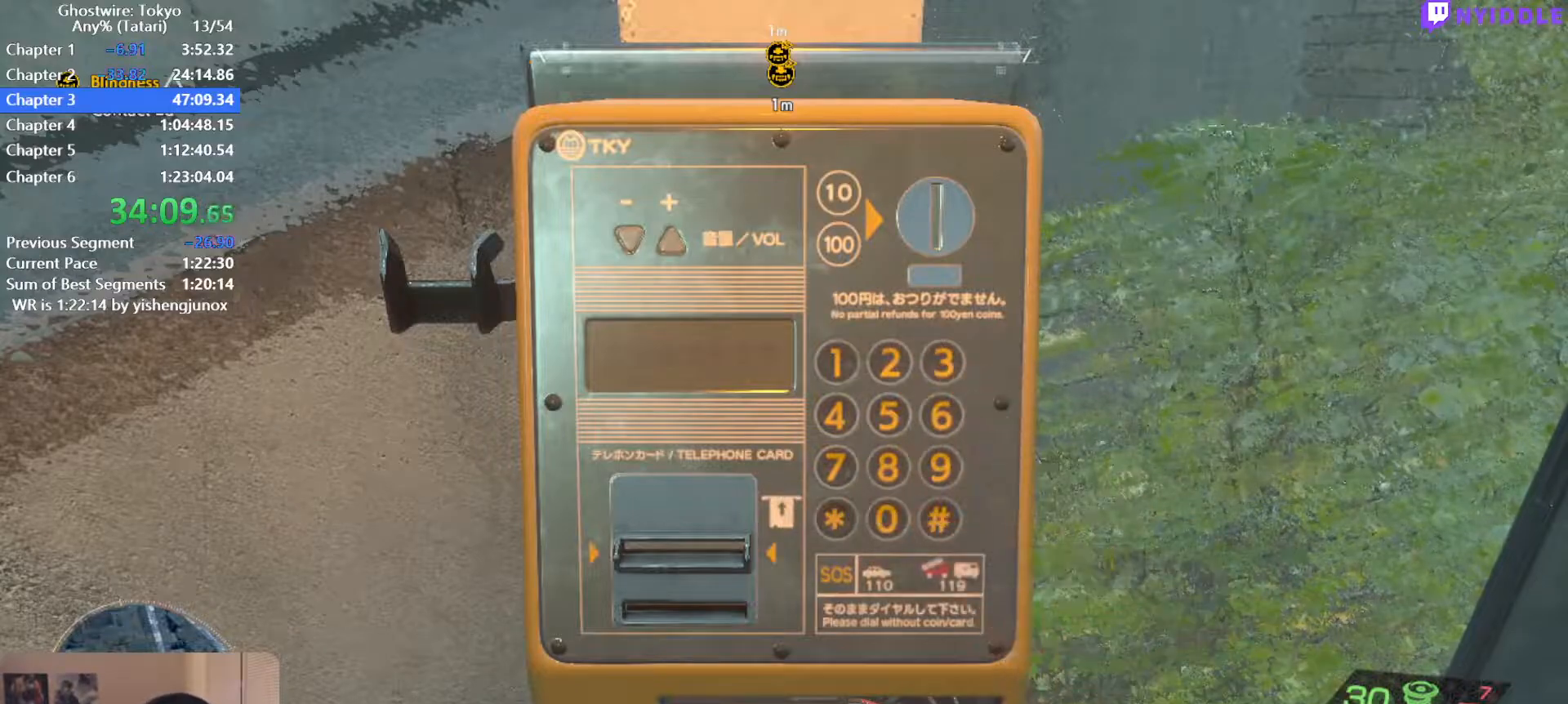
{"keys": ["q"], "mouse": [], "events": [[67, "q", "up"], [117, "q", "down"], [167, "q", "up"], [217, "q", "down"], [250, "q", "up"], [350, "q", "down"], [400, "q", "up"], [450, "q", "down"]]}
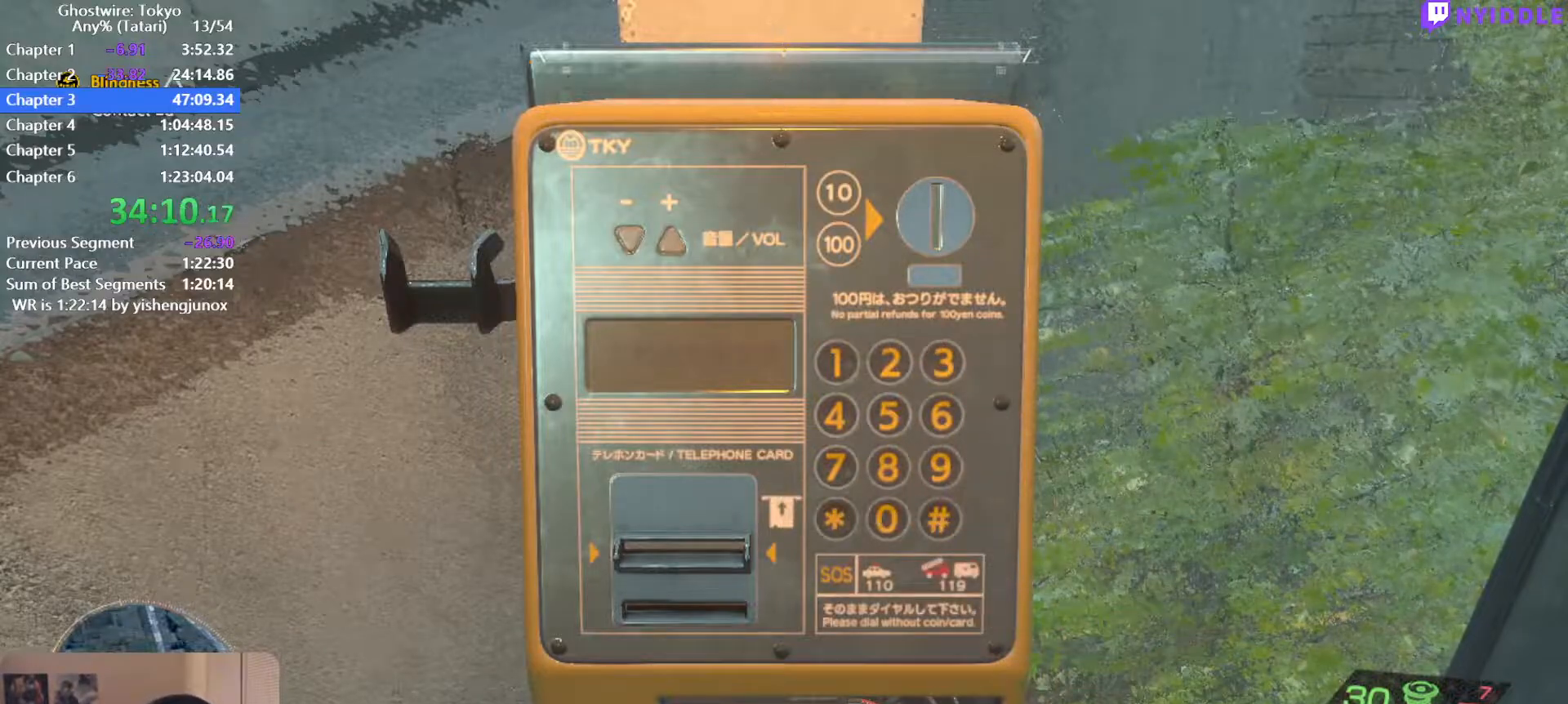
{"keys": [], "mouse": [], "events": [[34, "q", "up"], [84, "q", "down"], [134, "q", "up"], [184, "q", "down"], [267, "q", "up"], [317, "q", "down"], [367, "q", "up"], [467, "q", "down"], [500, "q", "up"]]}
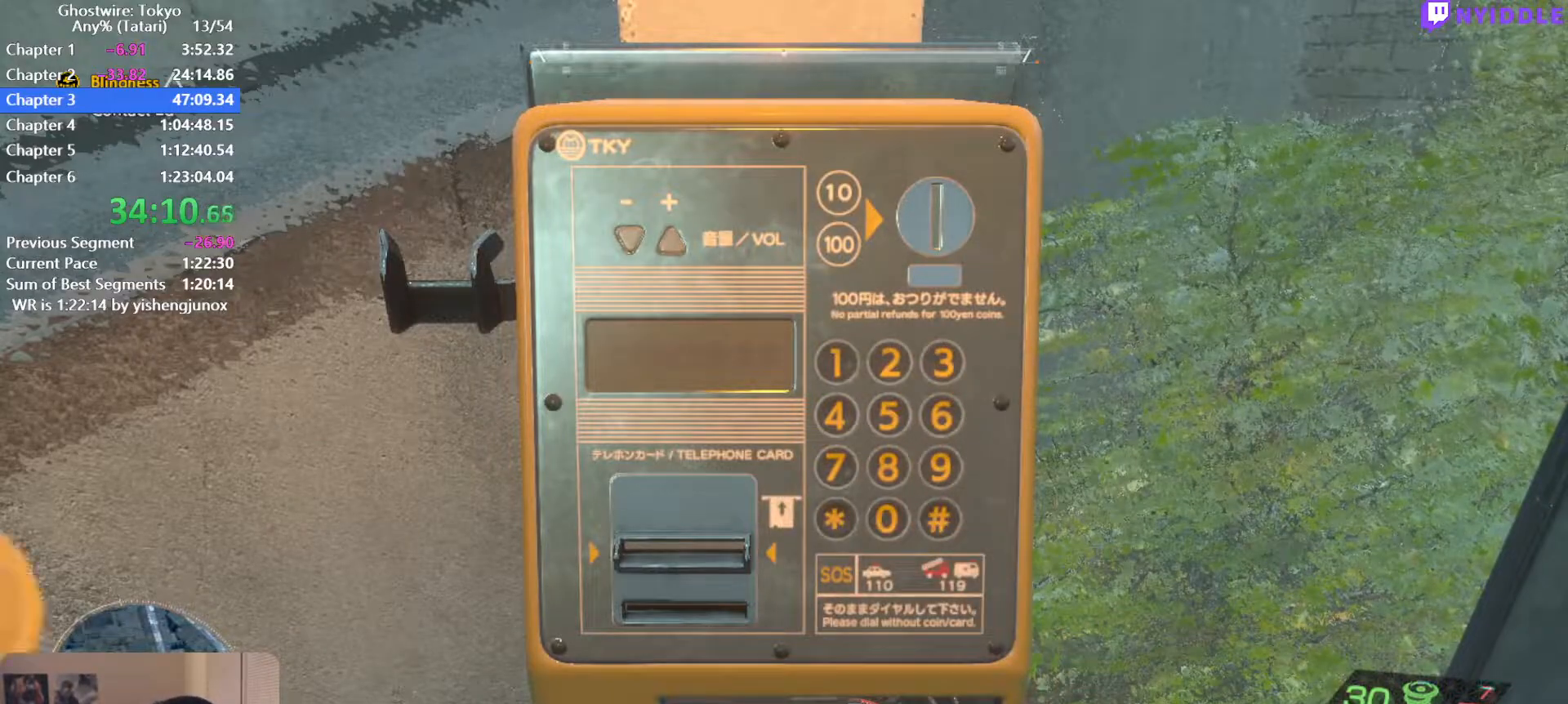
{"keys": [], "mouse": [], "events": [[50, "q", "down"], [150, "q", "up"], [200, "q", "down"], [284, "q", "up"]]}
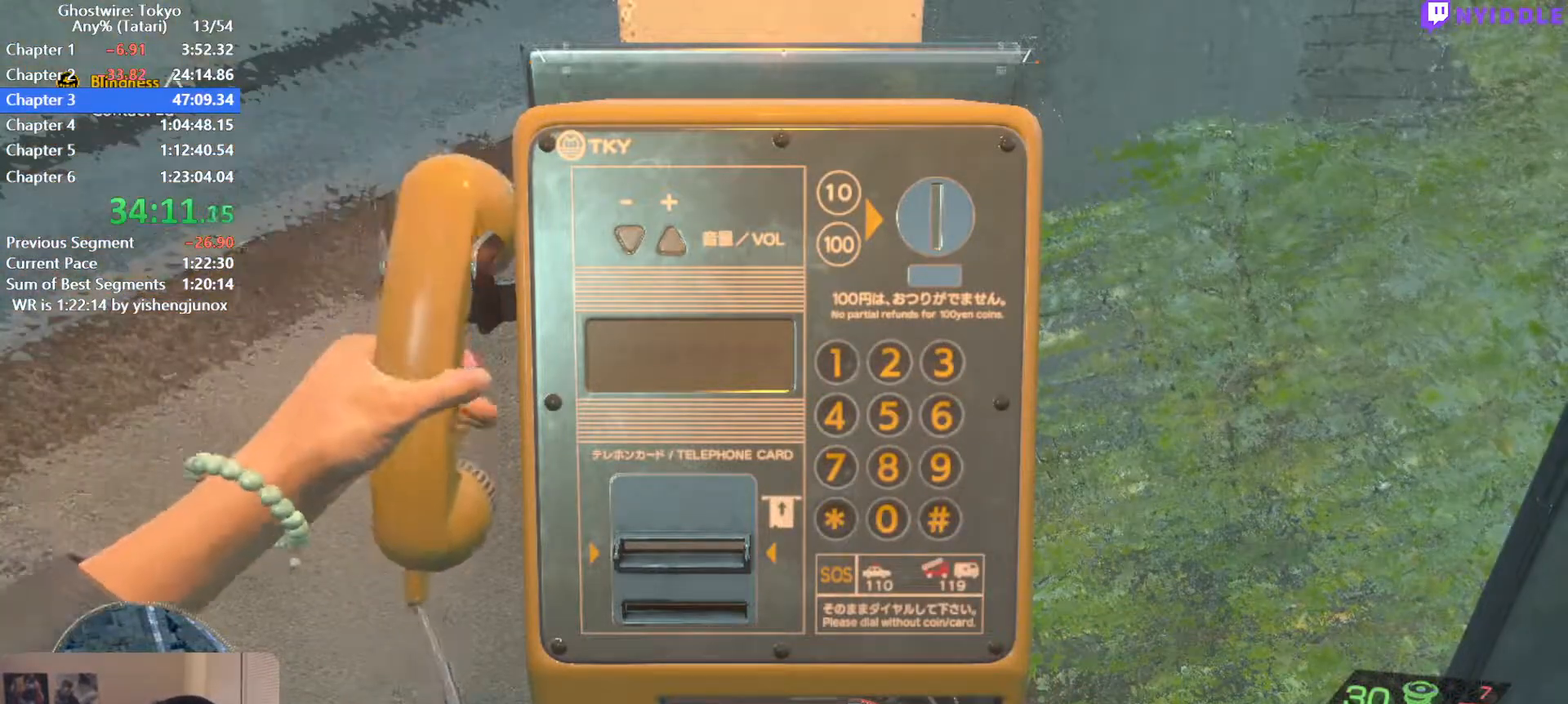
{"keys": ["s"], "mouse": [], "events": [[400, "s", "down"]]}
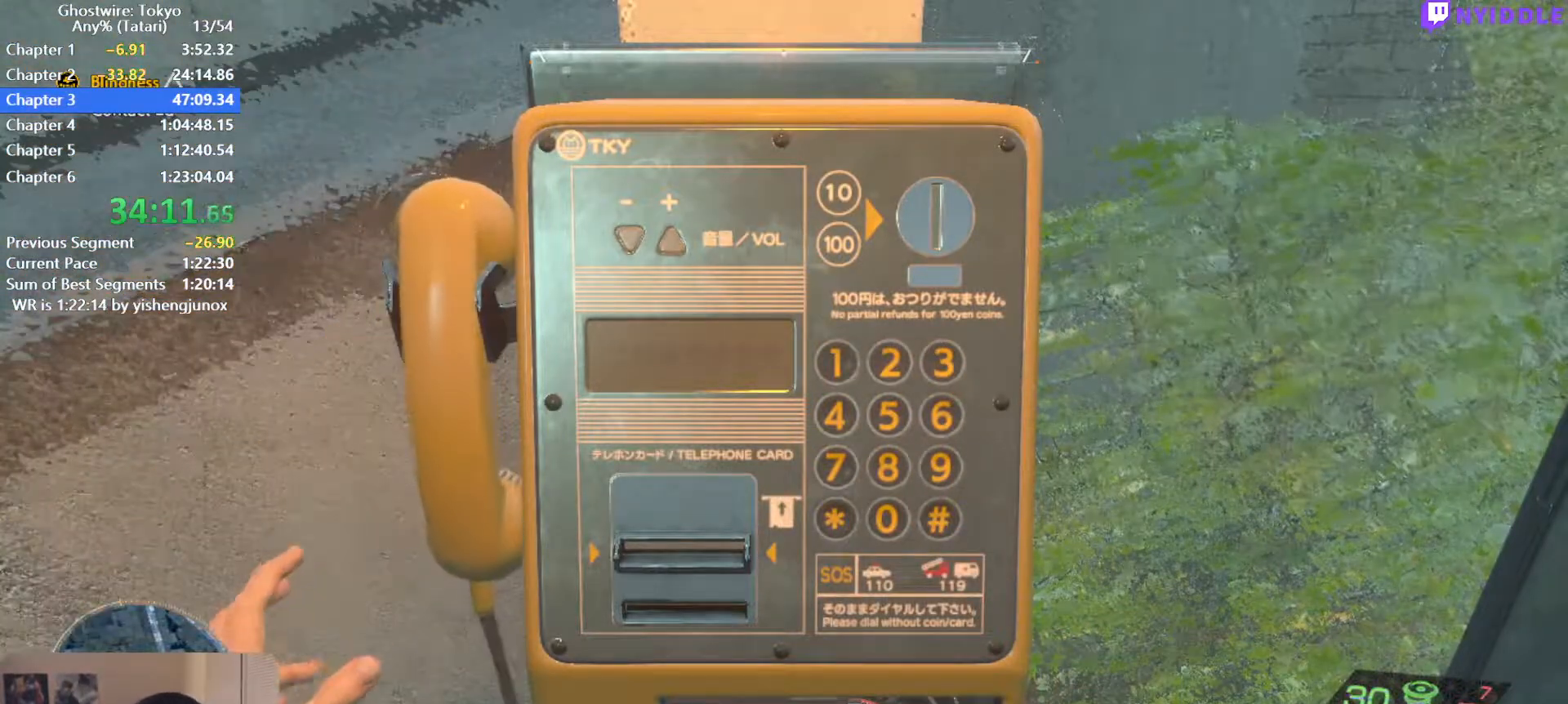
{"keys": ["s", "shift"], "mouse": [], "events": [[234, "shift", "down"]]}
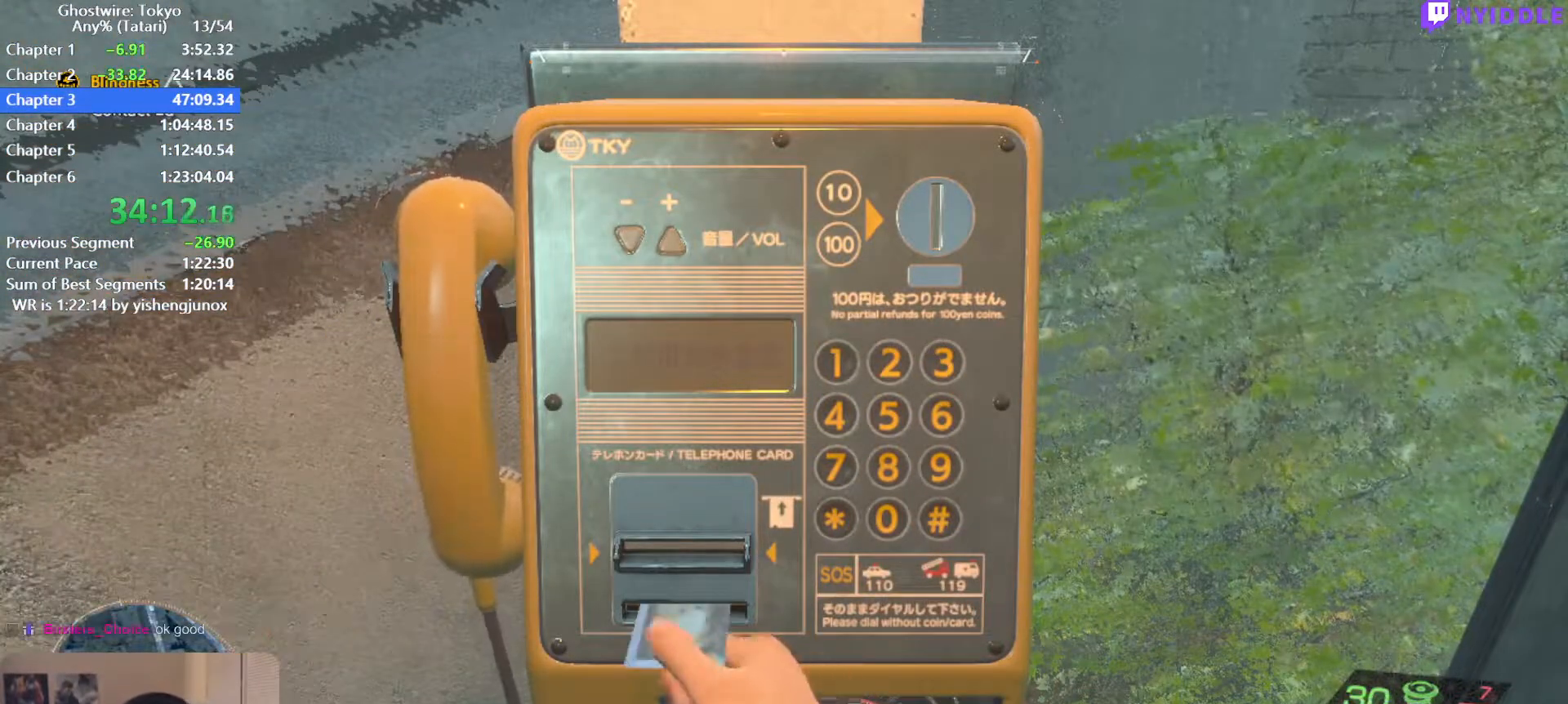
{"keys": ["s", "shift"], "mouse": [], "events": []}
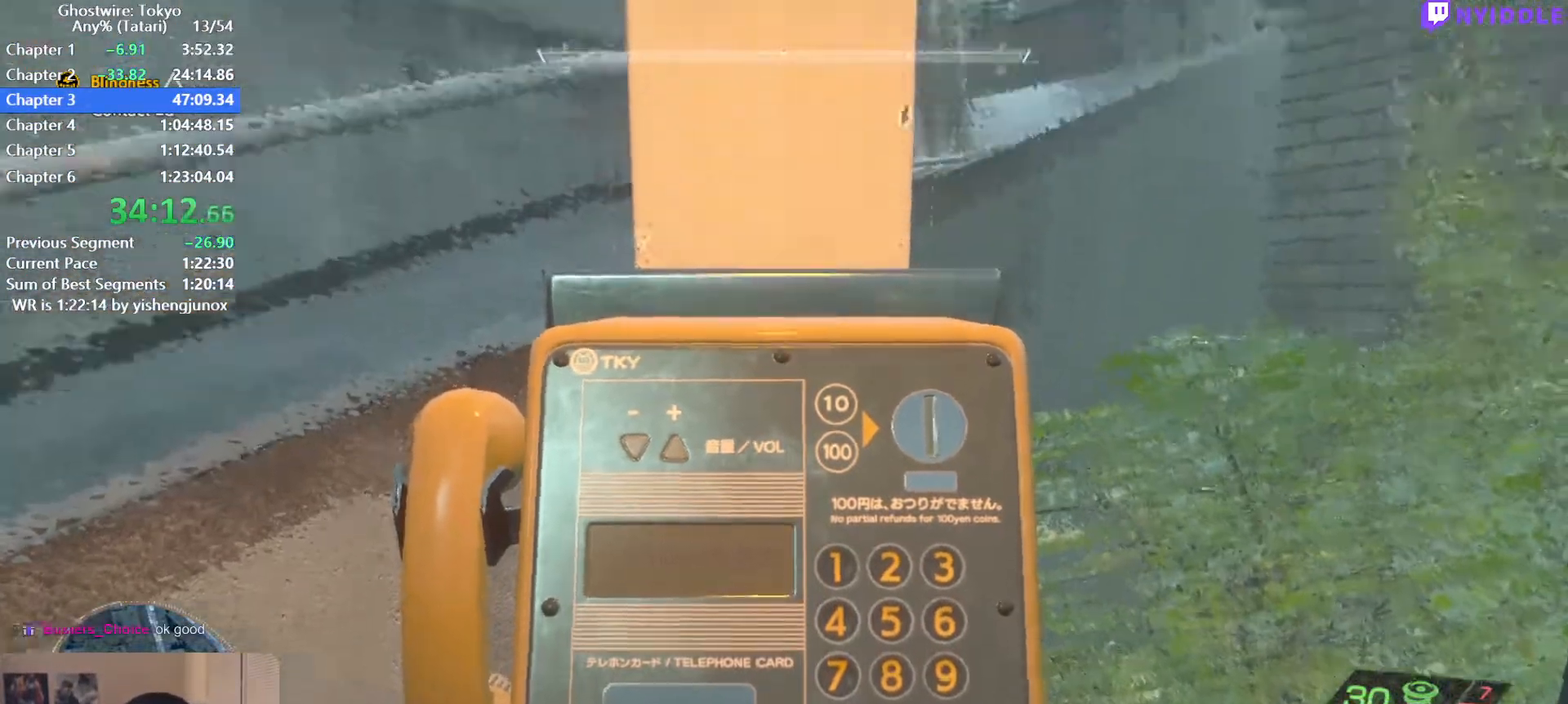
{"keys": ["a", "s", "shift"], "mouse": [], "events": [[450, "a", "down"]]}
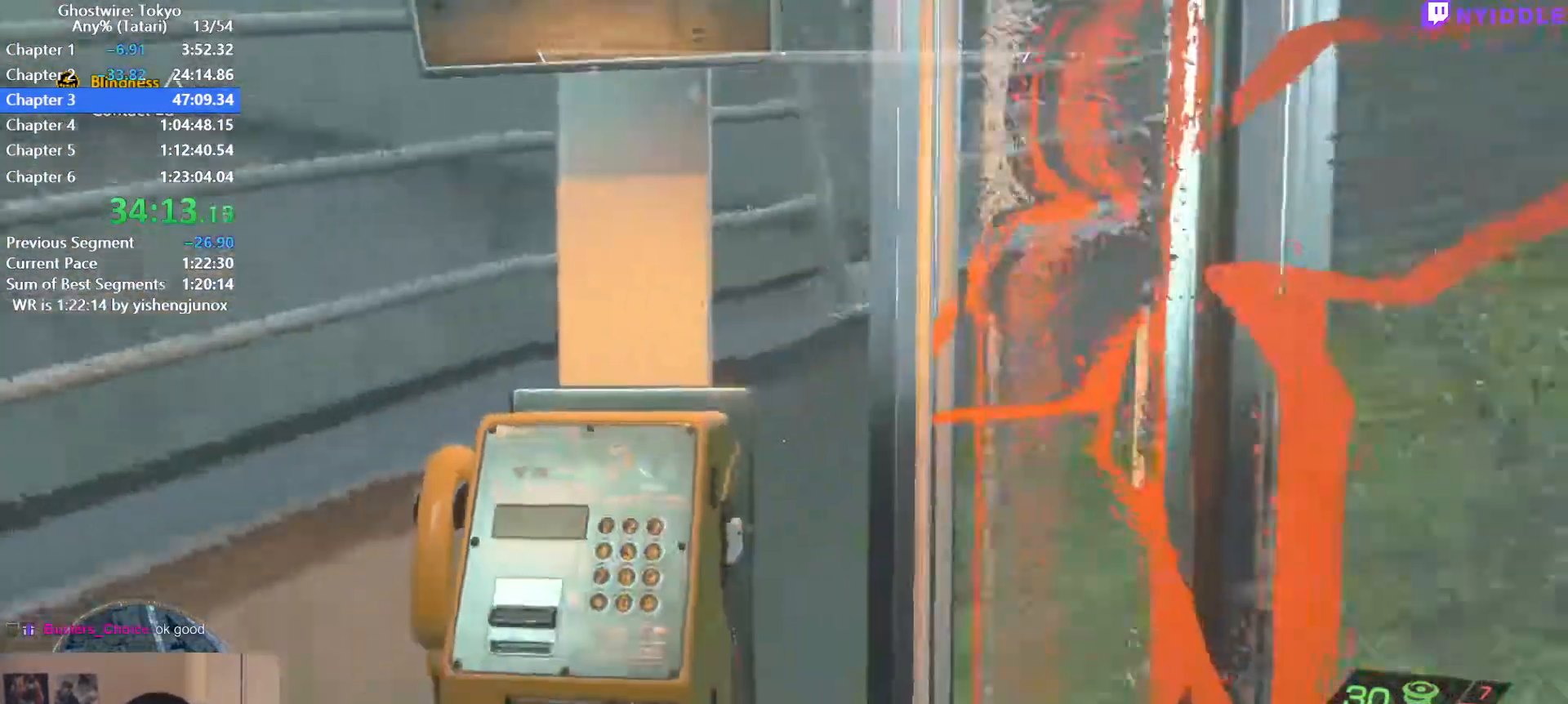
{"keys": ["shift", "space", "w"], "mouse": [], "events": [[34, "s", "up"], [134, "w", "down"], [317, "a", "up"], [500, "space", "down"]]}
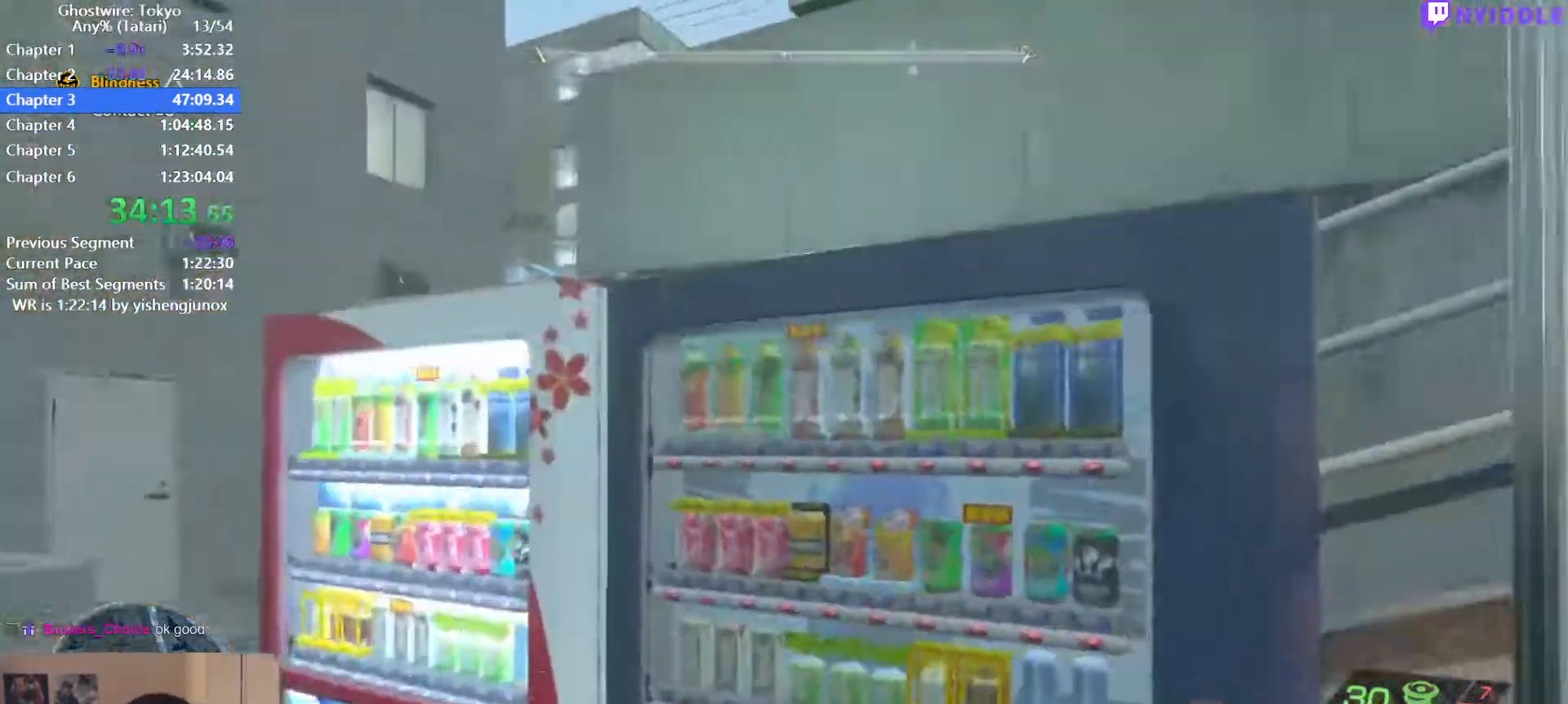
{"keys": [], "mouse": [], "events": [[200, "space", "up"], [234, "shift", "up"], [234, "w", "up"]]}
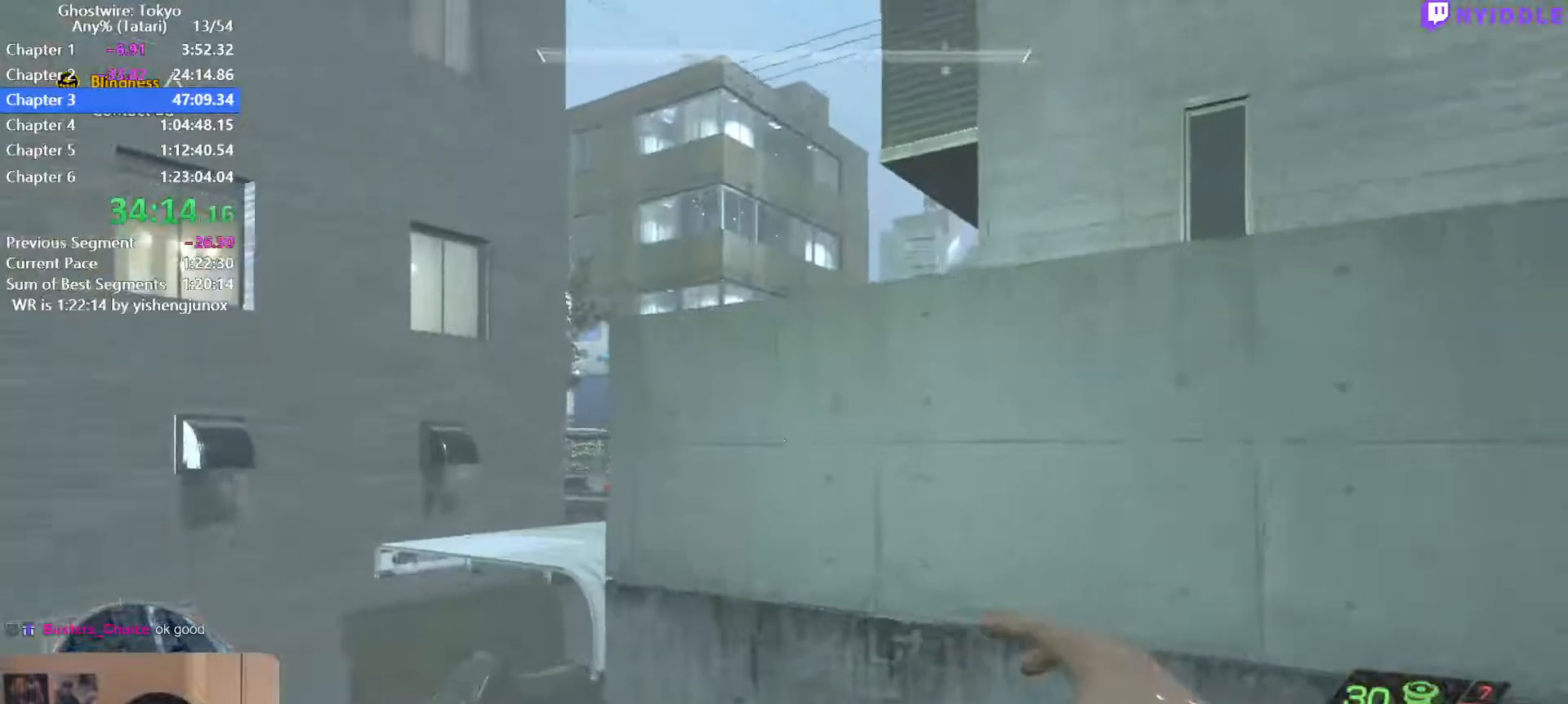
{"keys": ["shift", "space", "w"], "mouse": [], "events": [[167, "shift", "down"], [167, "w", "down"], [217, "space", "down"]]}
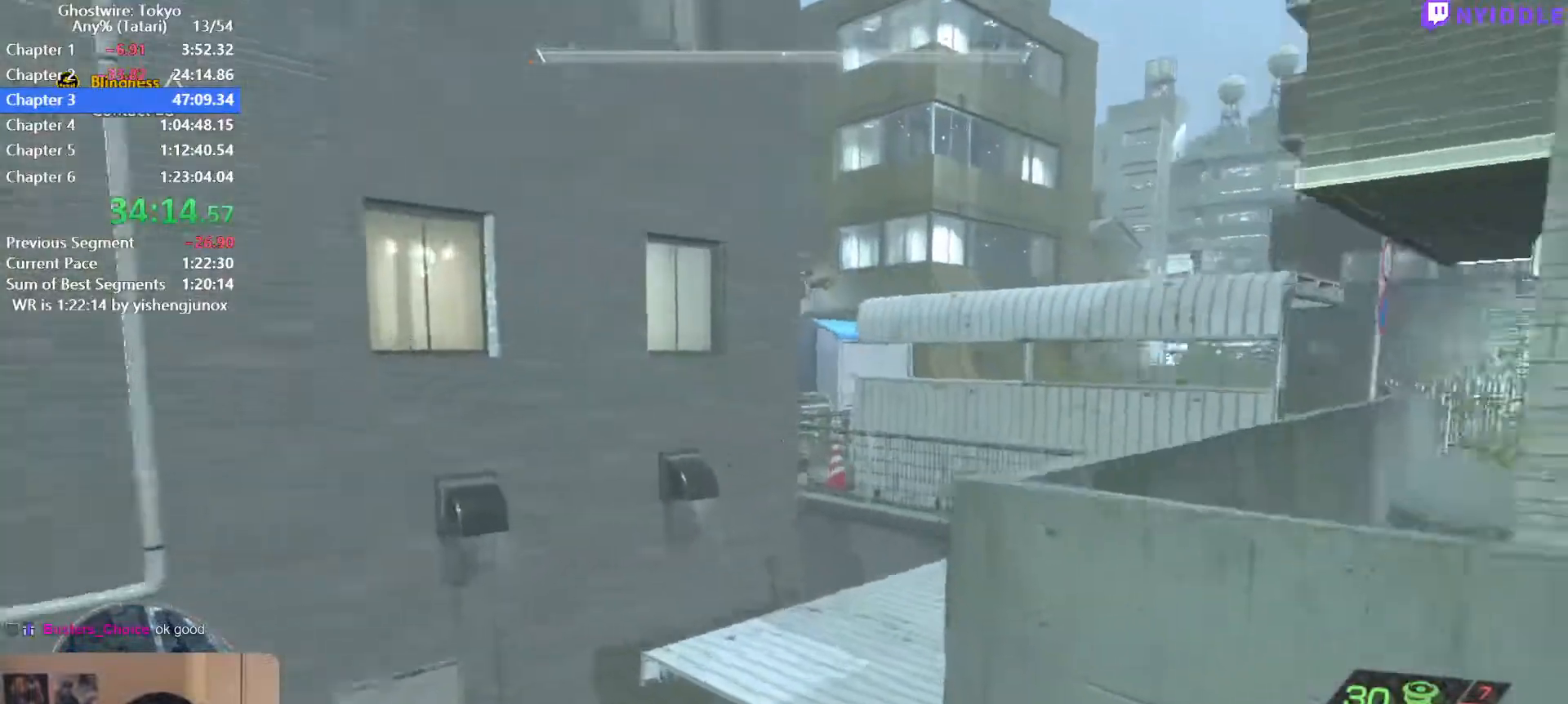
{"keys": ["shift", "space", "w"], "mouse": [], "events": []}
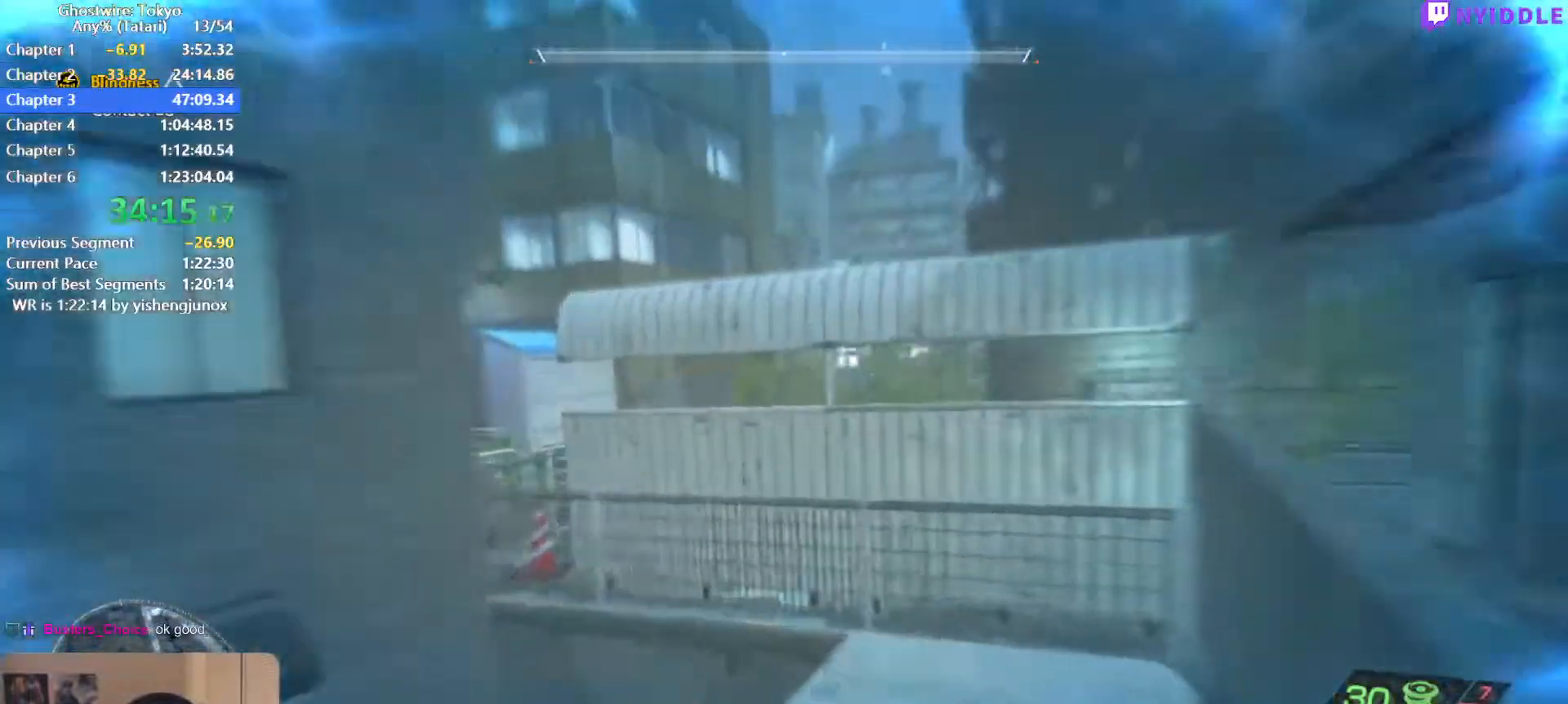
{"keys": ["shift", "w"], "mouse": [], "events": [[234, "space", "up"]]}
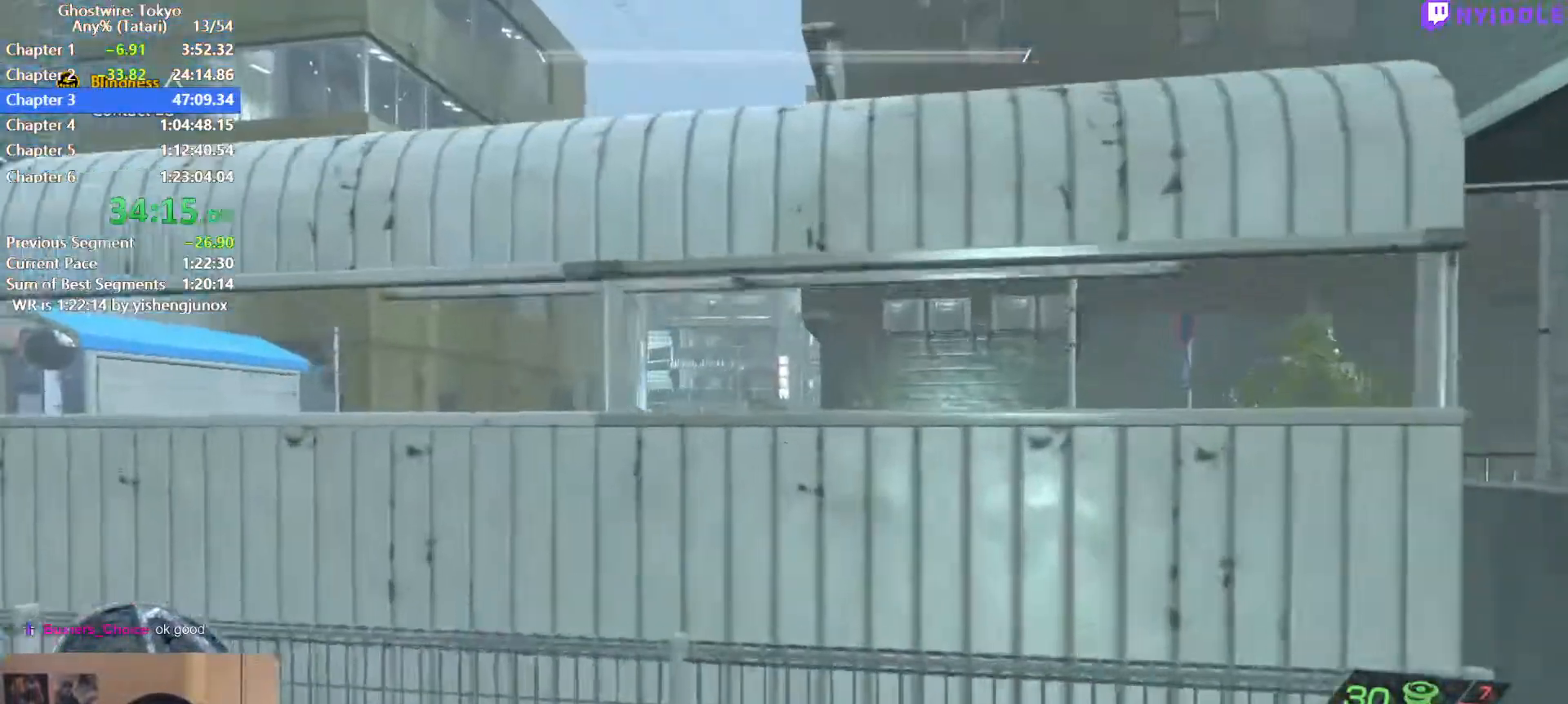
{"keys": ["shift", "space", "w"], "mouse": [], "events": [[17, "space", "down"]]}
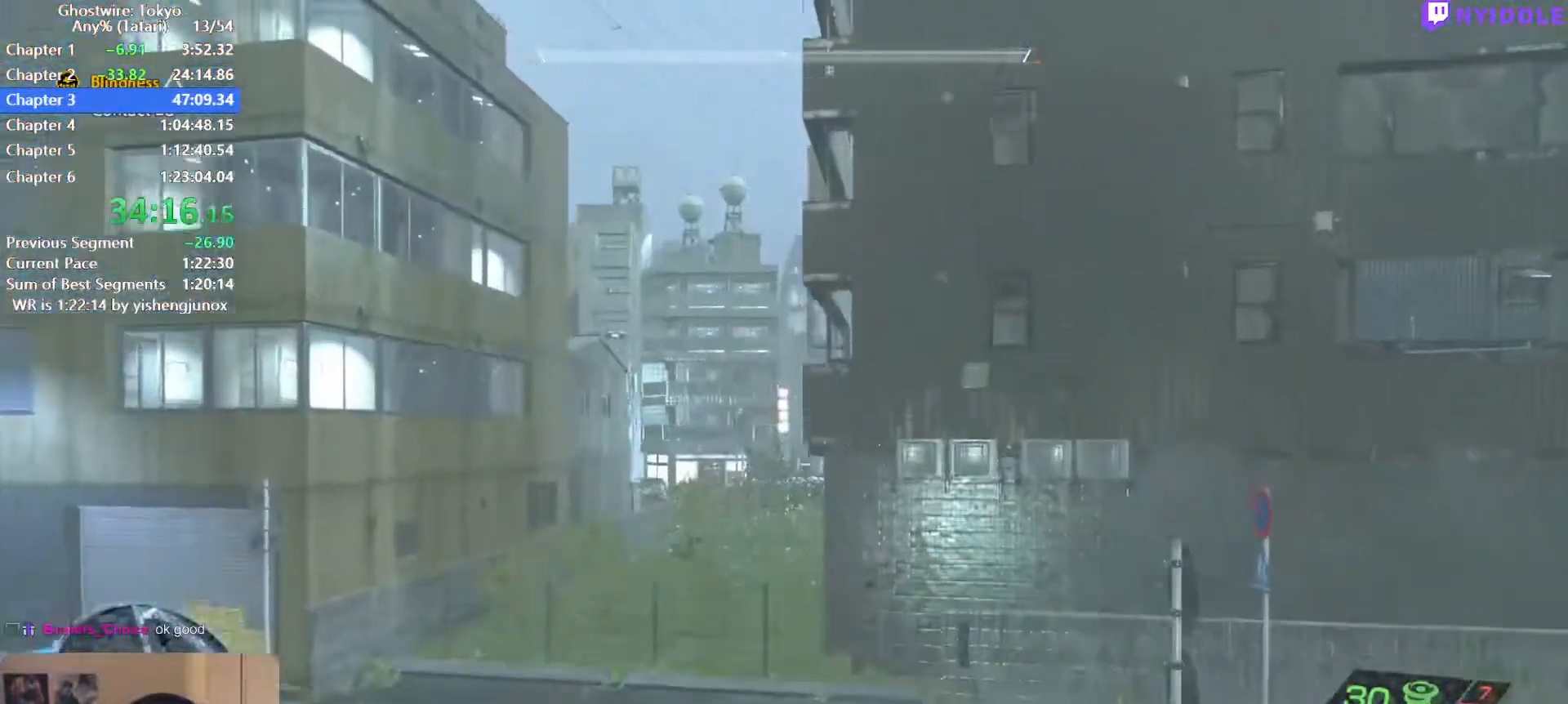
{"keys": ["shift", "space", "w"], "mouse": [], "events": [[34, "space", "up"], [500, "space", "down"]]}
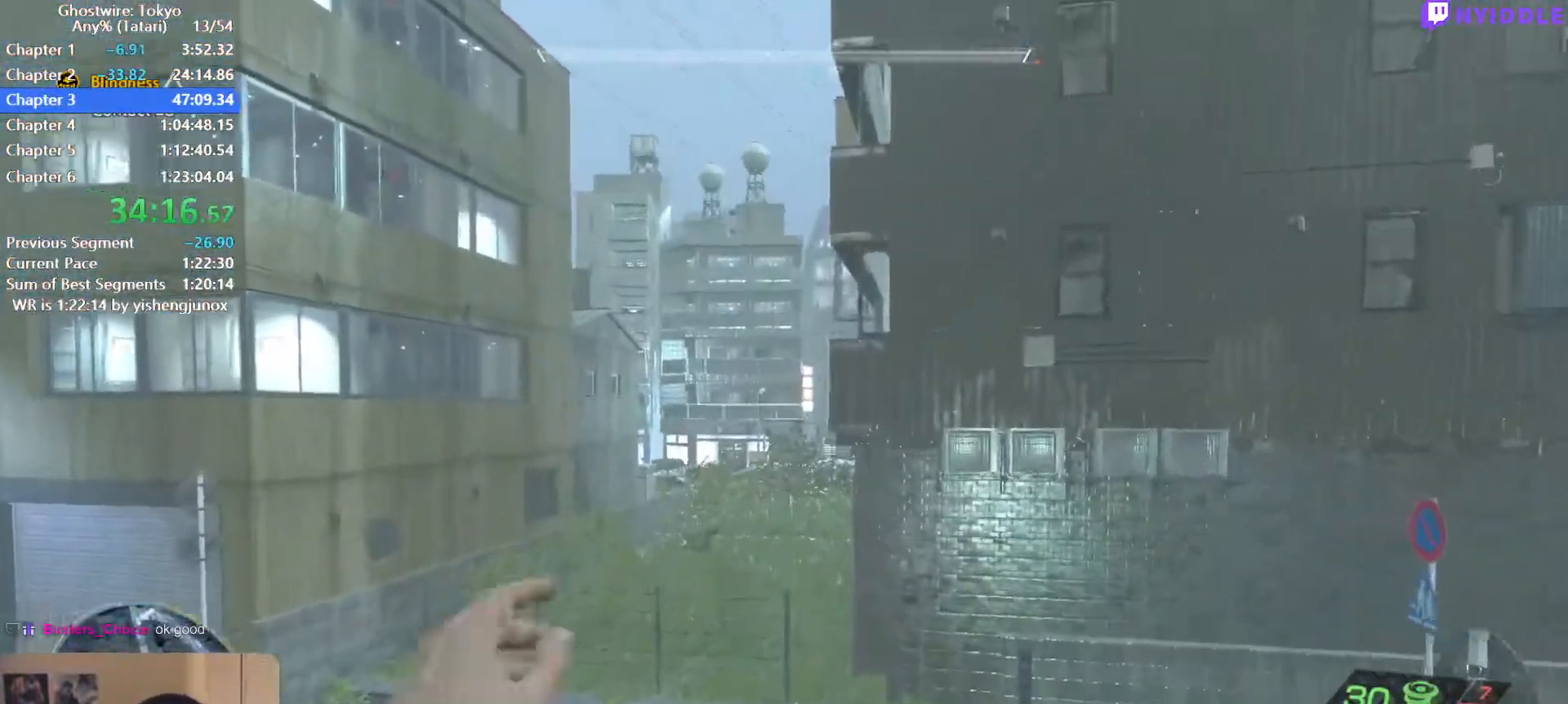
{"keys": ["shift", "space", "w"], "mouse": [], "events": []}
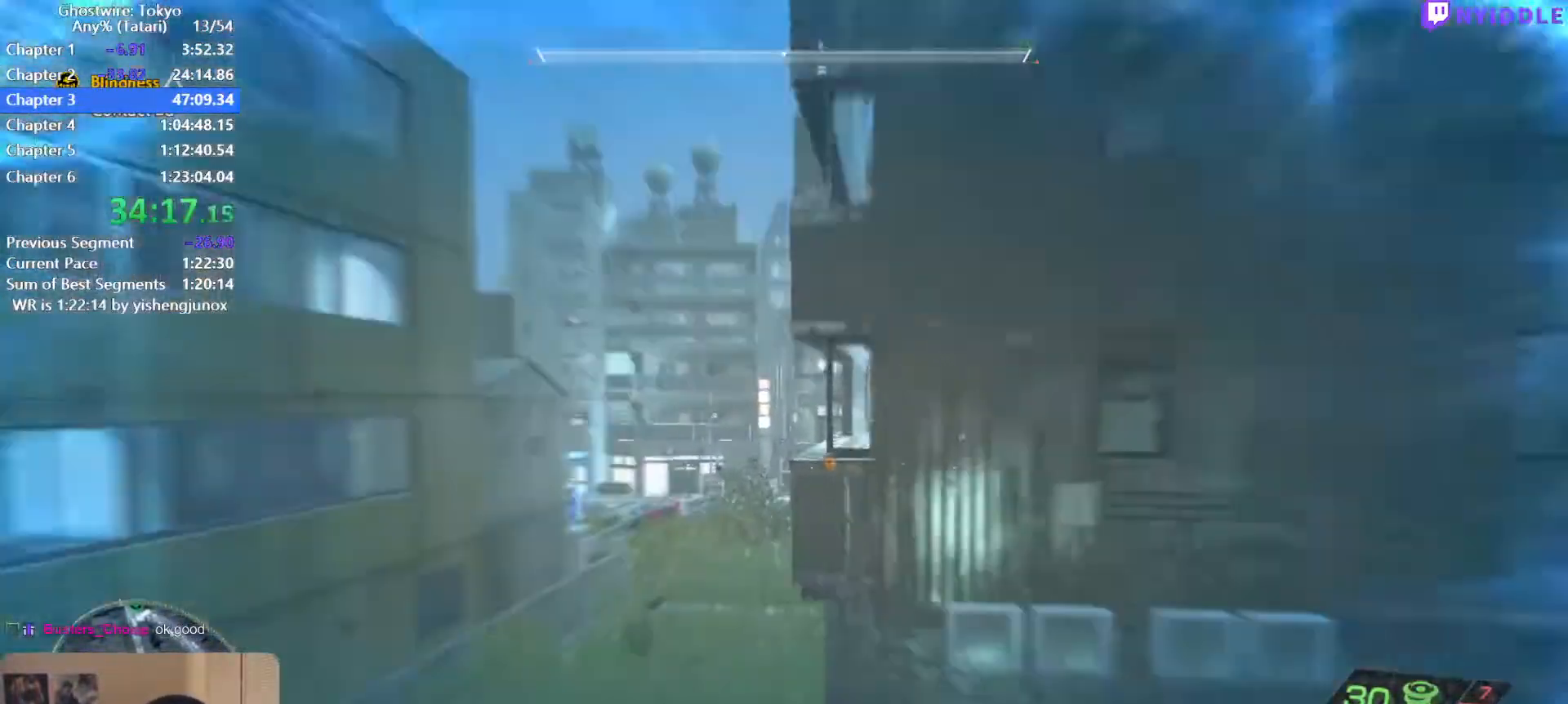
{"keys": ["shift", "space", "w"], "mouse": [], "events": []}
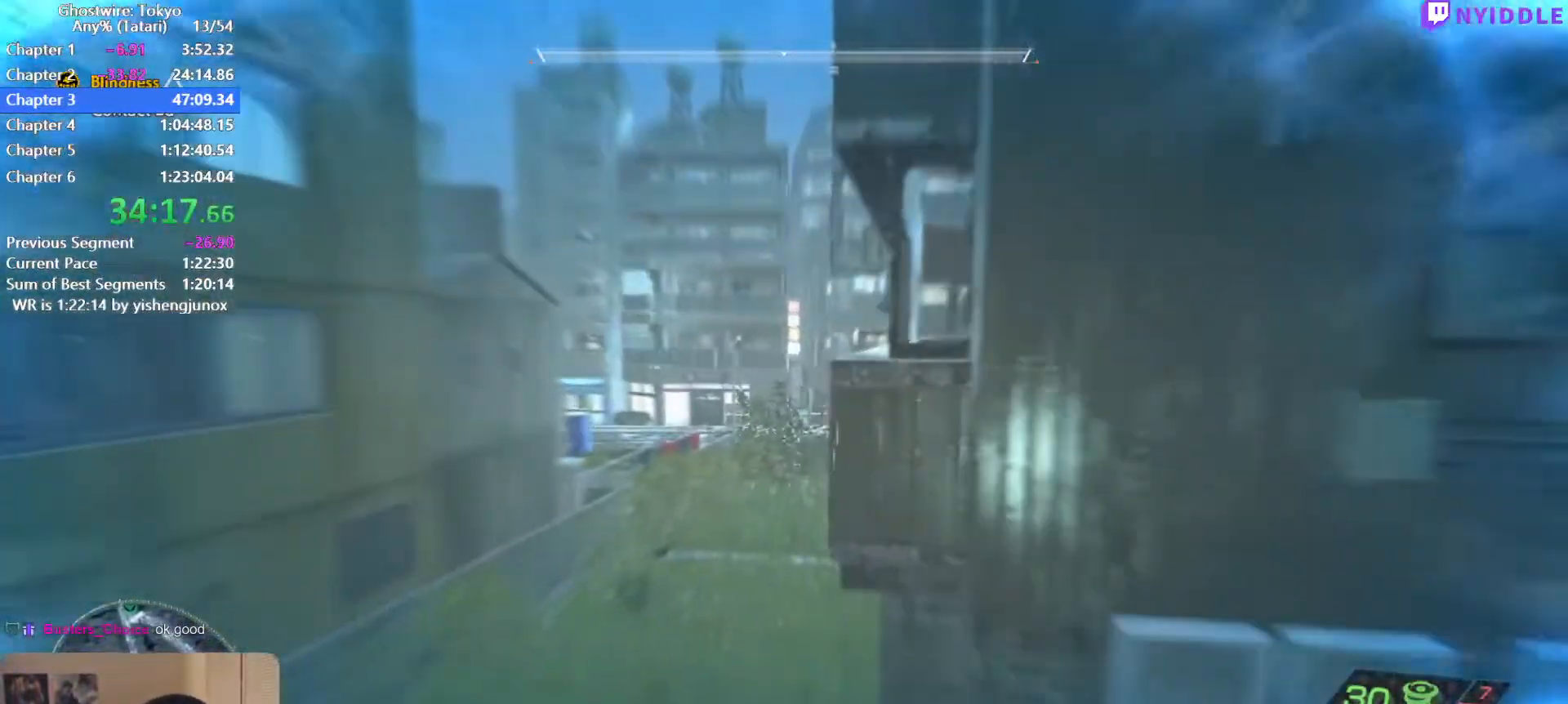
{"keys": ["shift", "space", "w"], "mouse": [], "events": []}
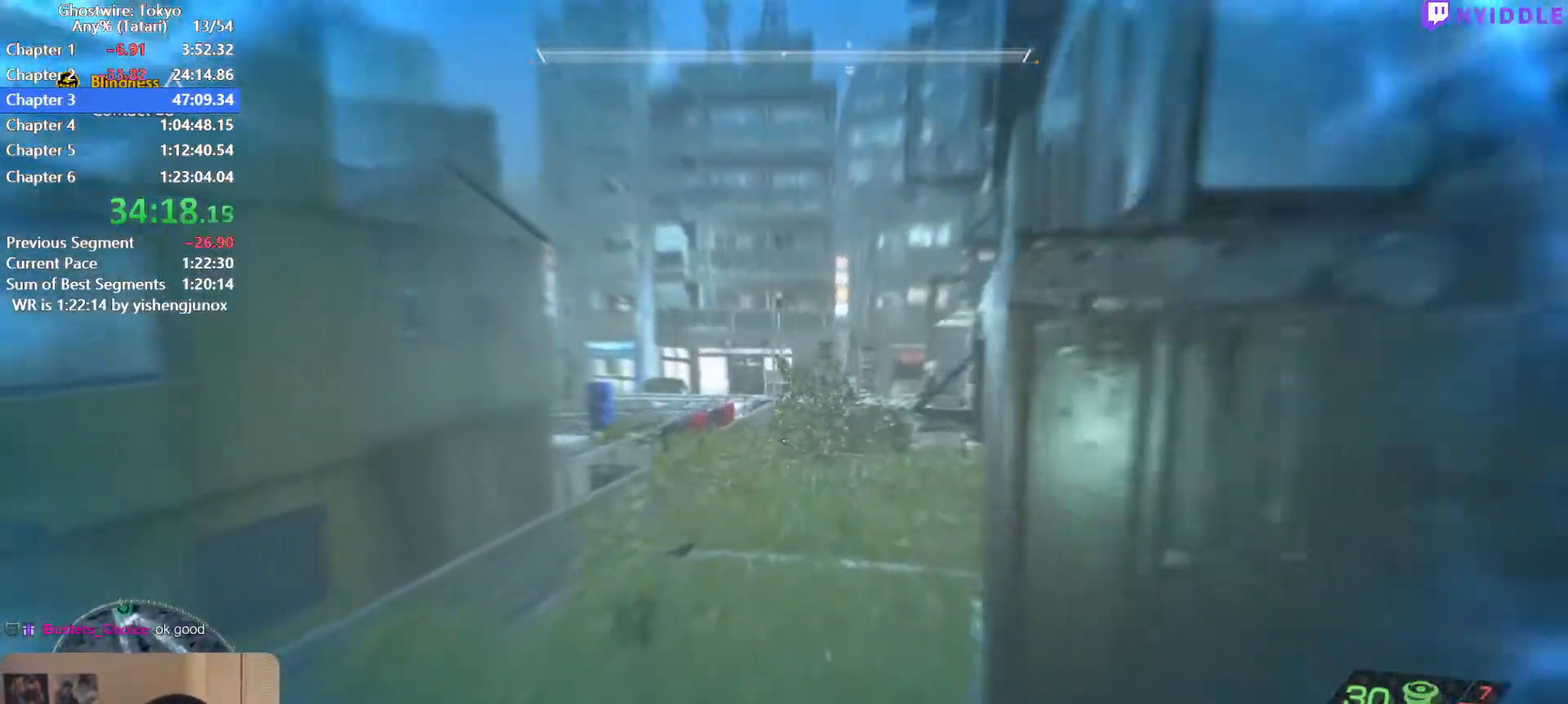
{"keys": ["shift", "space", "w"], "mouse": [], "events": [[150, "space", "up"], [384, "space", "down"]]}
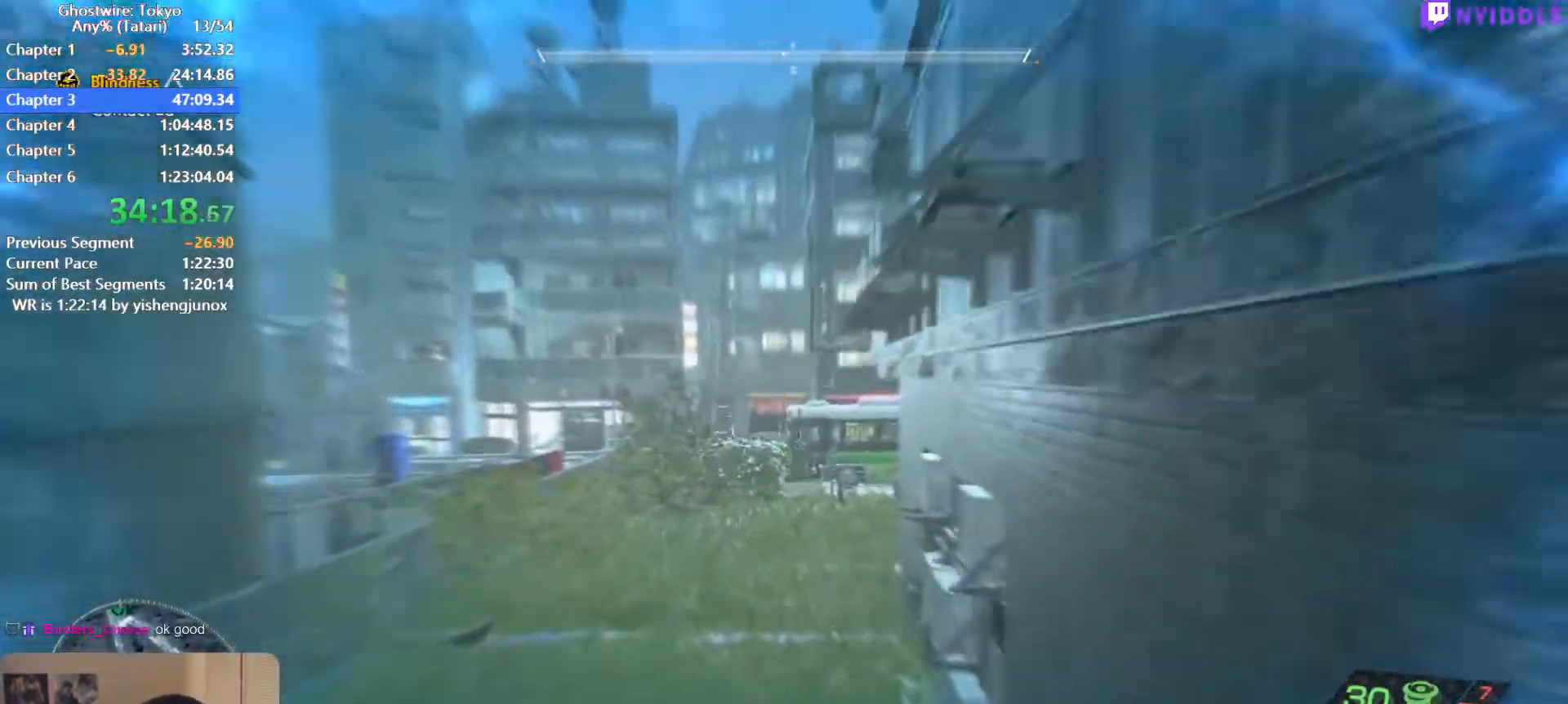
{"keys": ["shift", "space", "w"], "mouse": [], "events": []}